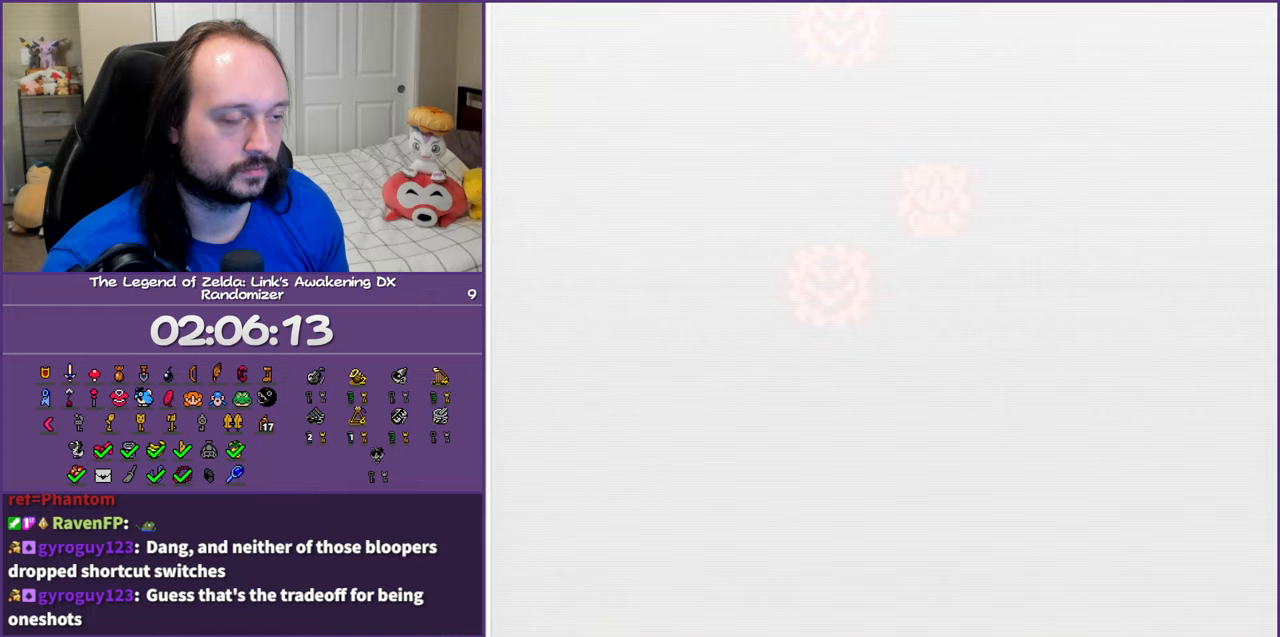
Gameplay with a controller (Nintendo layout); each line is a JSON object with the inputs held at the frame after it. "events" lists button and stick changes between this image and that frame as [ms after this image, input, new state], when the widget could be followed in between. Not read: L3 R3 START.
{"buttons": ["DPAD_LEFT"], "events": []}
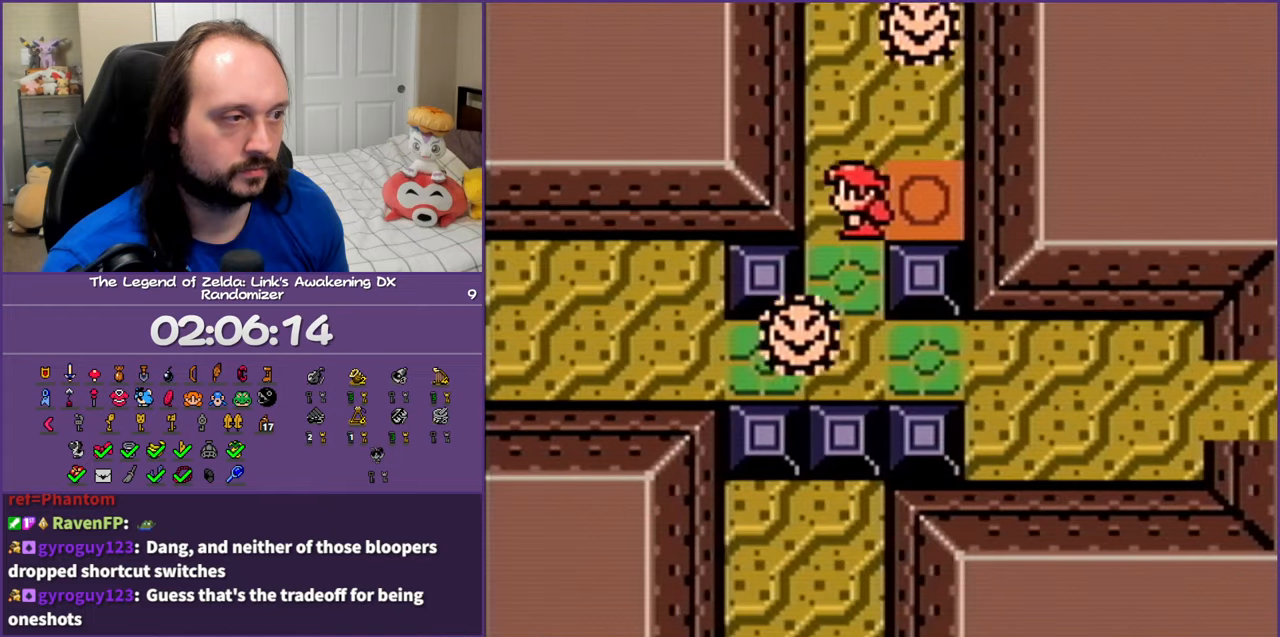
{"buttons": ["DPAD_DOWN", "DPAD_RIGHT"], "events": [[50, "DPAD_DOWN", "down"], [117, "DPAD_LEFT", "up"], [417, "DPAD_RIGHT", "down"]]}
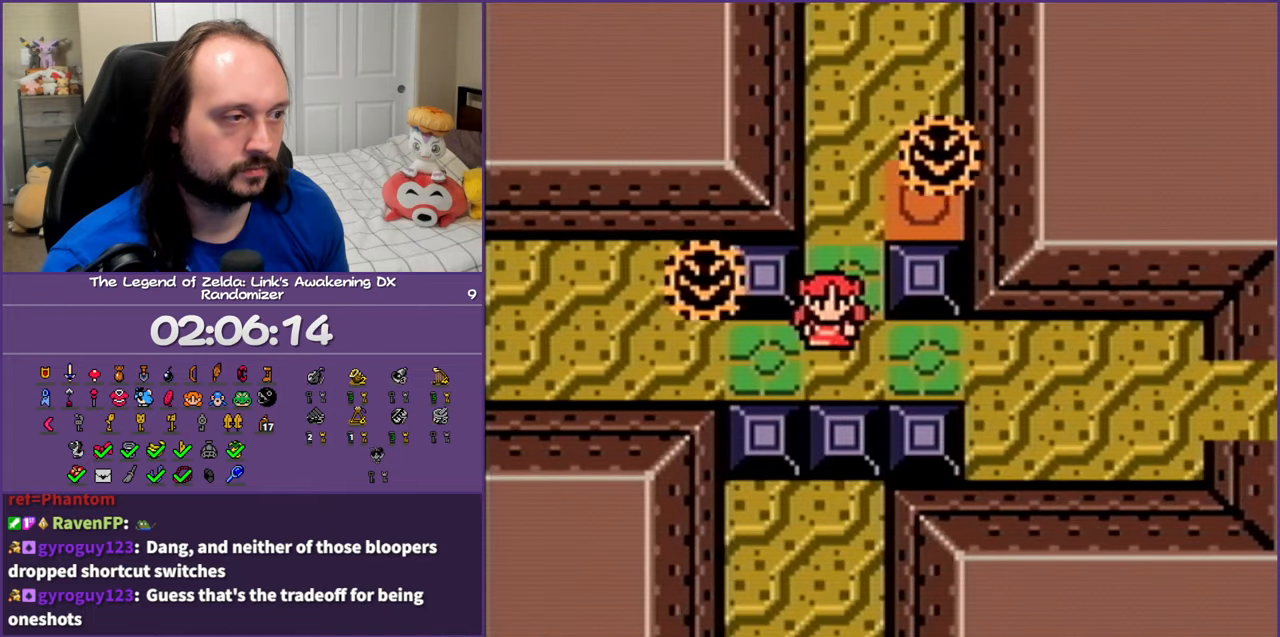
{"buttons": ["DPAD_DOWN", "DPAD_RIGHT"], "events": [[17, "DPAD_DOWN", "up"], [467, "DPAD_DOWN", "down"]]}
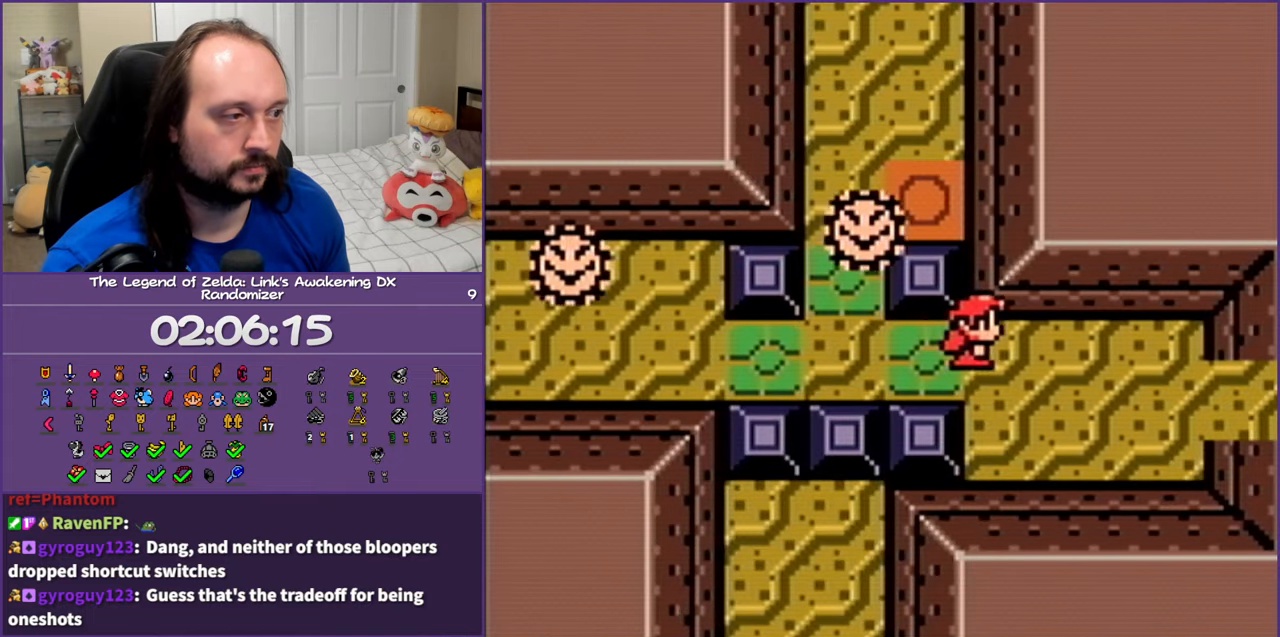
{"buttons": ["DPAD_RIGHT"], "events": [[67, "DPAD_DOWN", "up"]]}
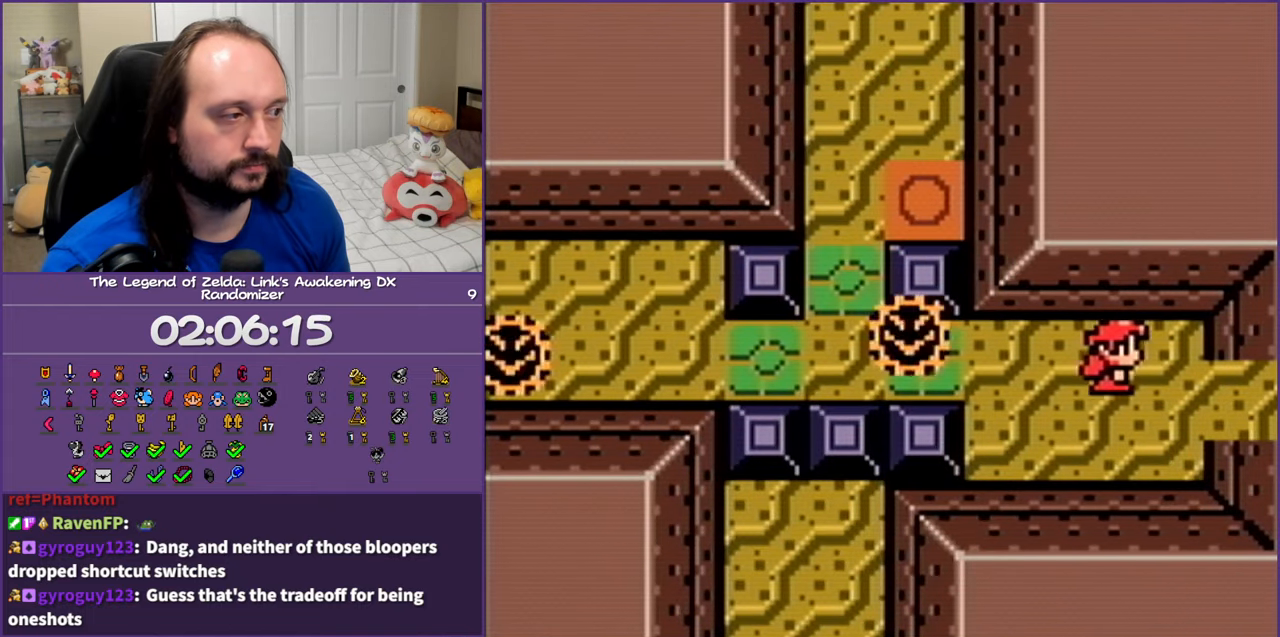
{"buttons": ["DPAD_RIGHT"], "events": []}
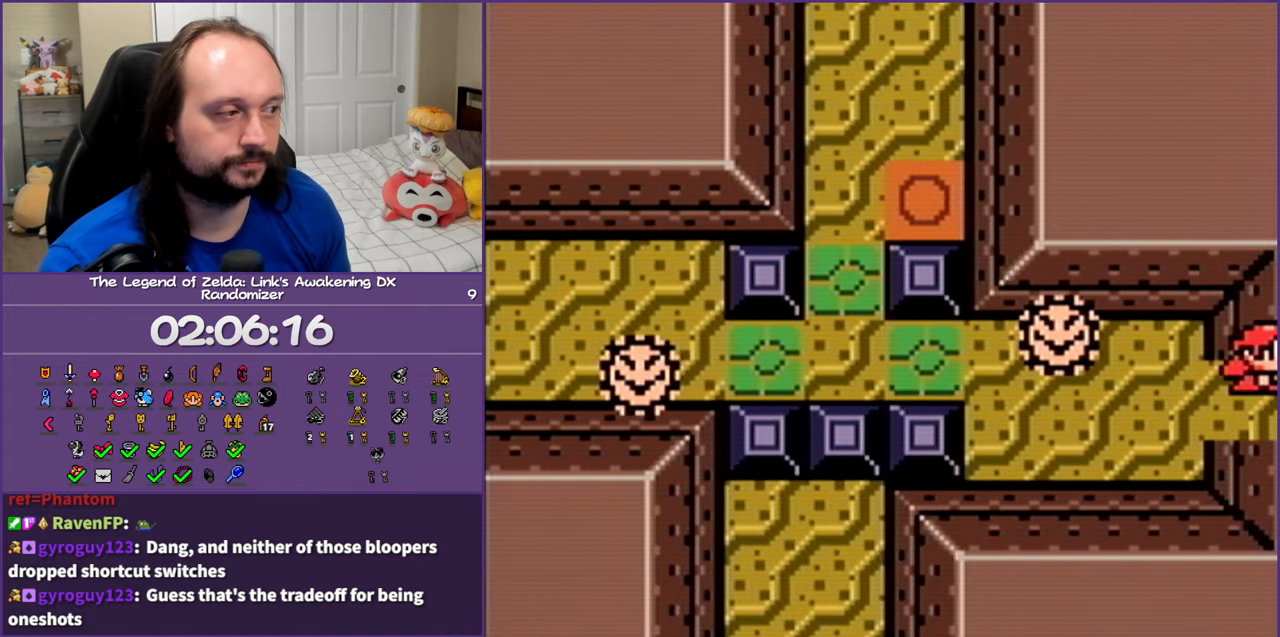
{"buttons": ["DPAD_RIGHT"], "events": []}
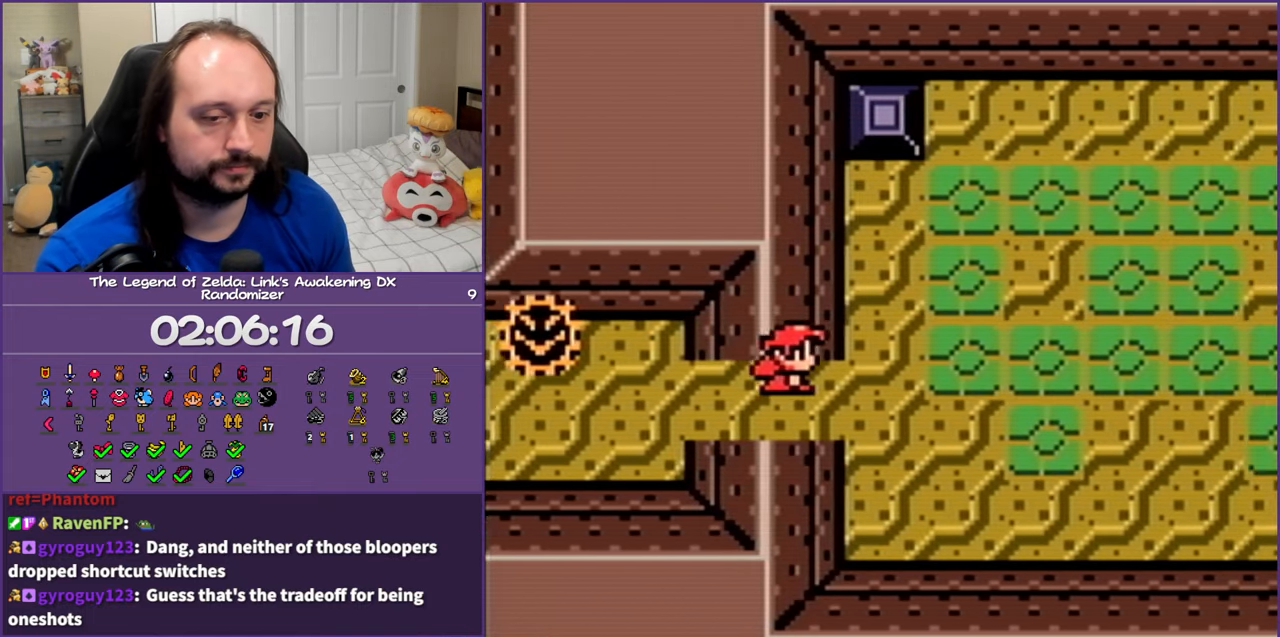
{"buttons": ["DPAD_RIGHT"], "events": []}
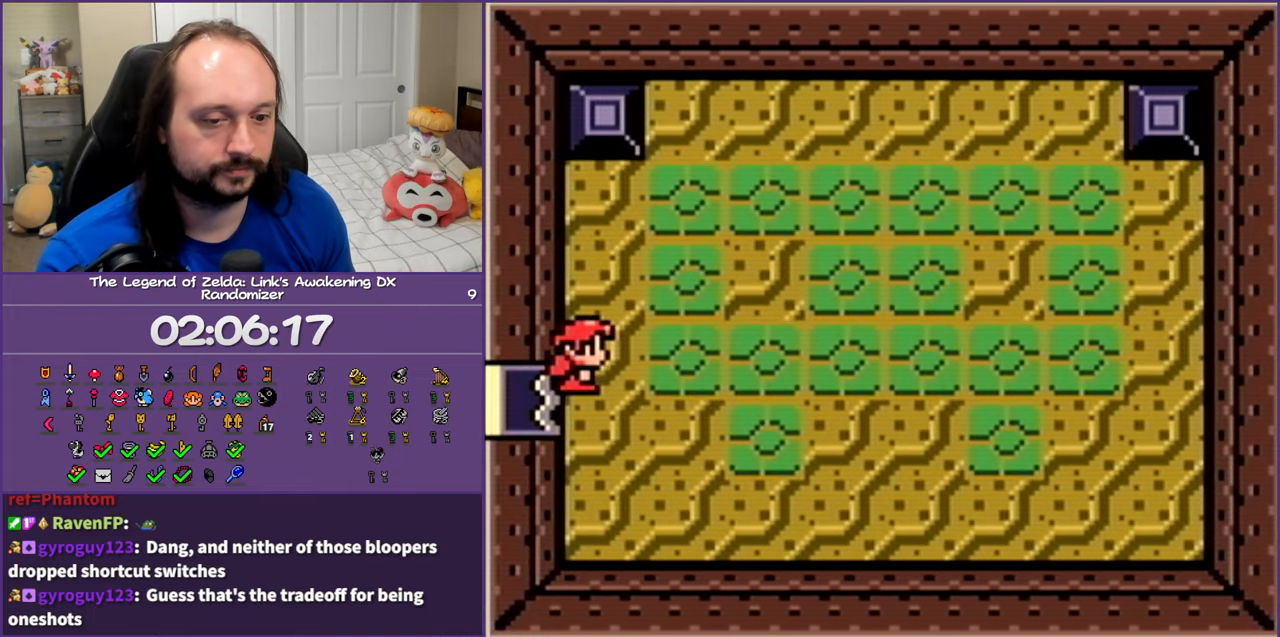
{"buttons": ["DPAD_RIGHT"], "events": []}
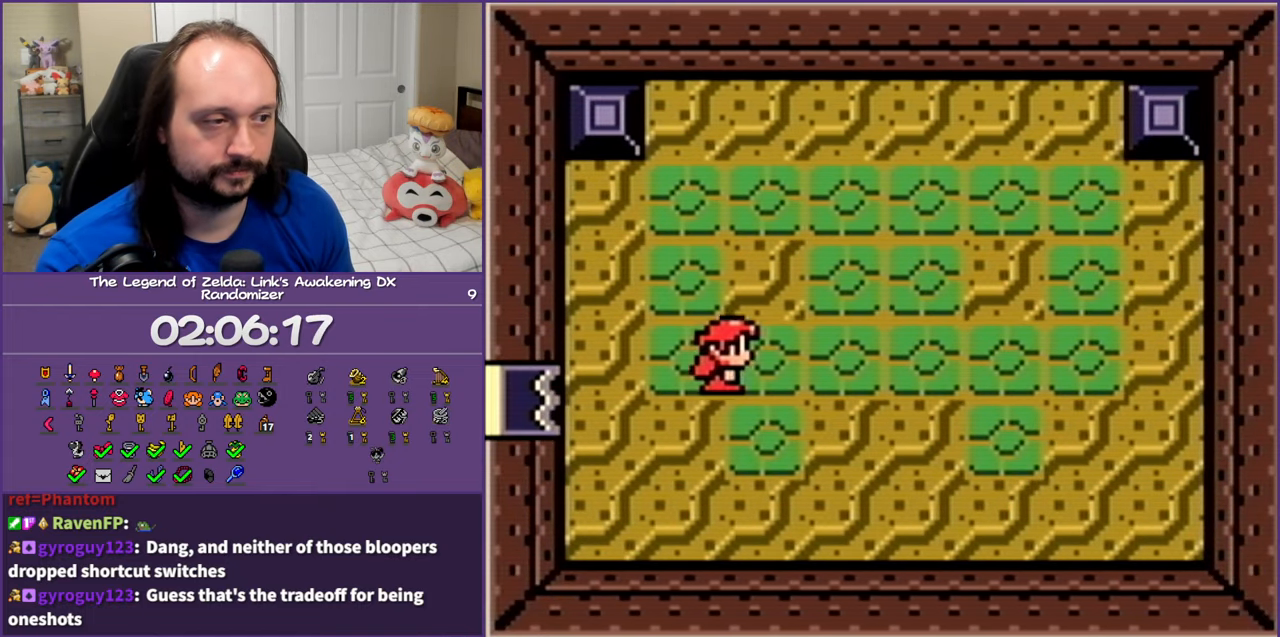
{"buttons": ["DPAD_RIGHT"], "events": []}
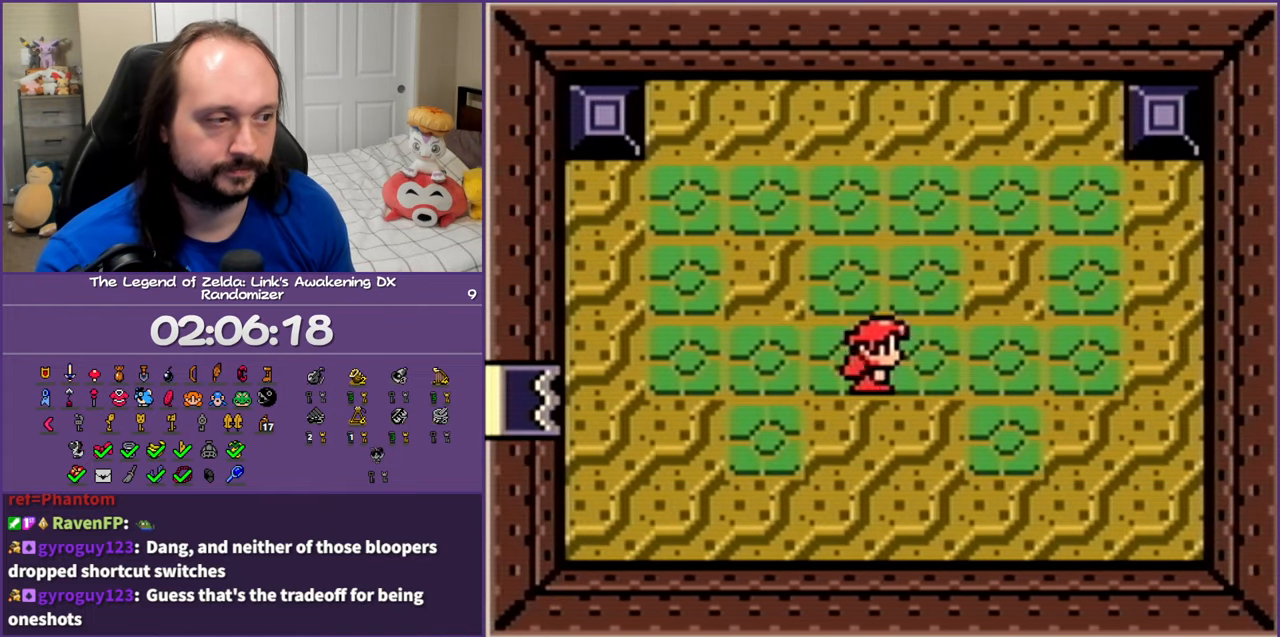
{"buttons": ["DPAD_RIGHT"], "events": []}
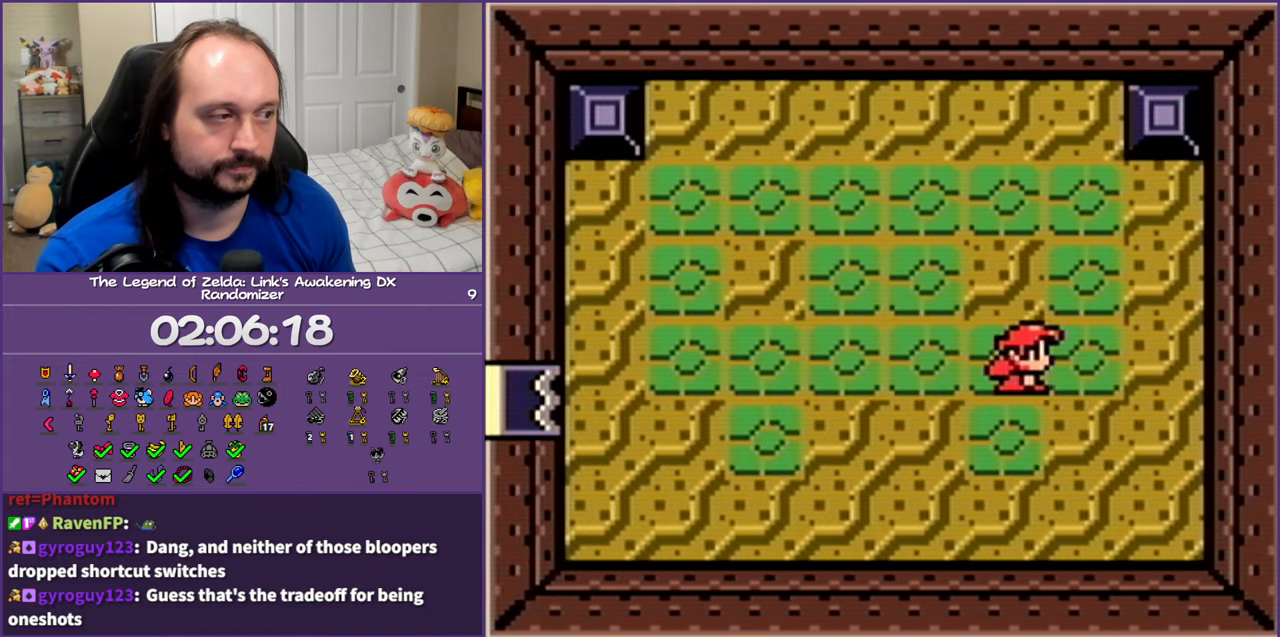
{"buttons": [], "events": [[33, "DPAD_UP", "down"], [133, "DPAD_RIGHT", "up"], [283, "DPAD_LEFT", "down"], [367, "DPAD_UP", "up"], [467, "DPAD_LEFT", "up"]]}
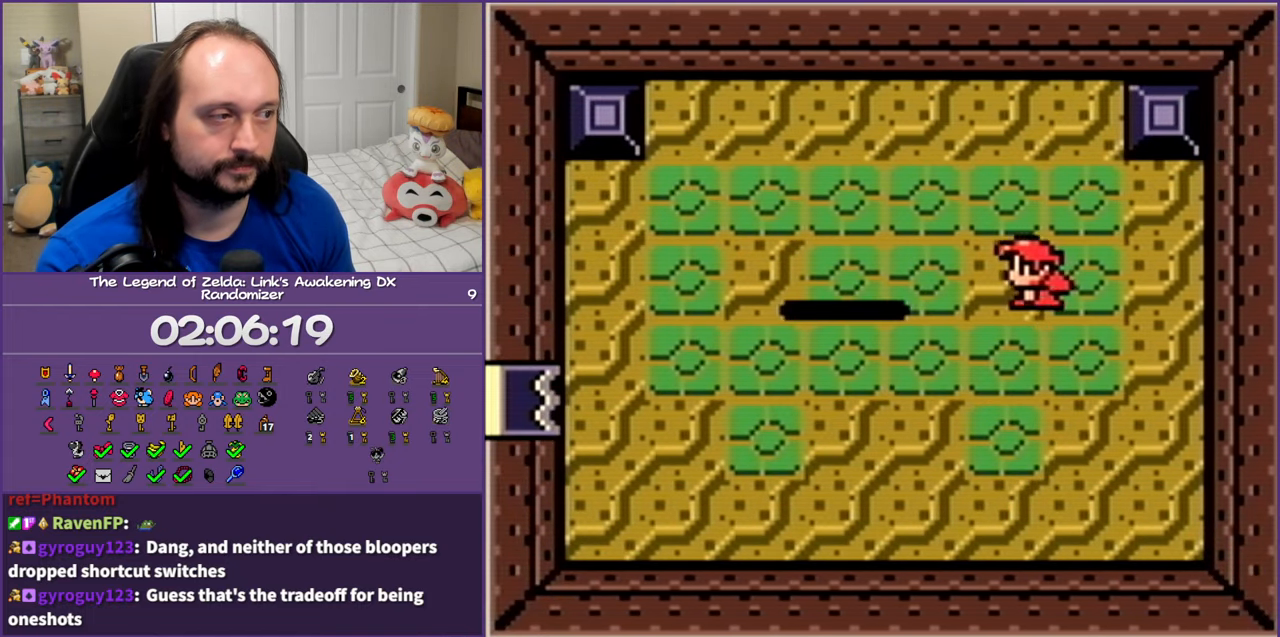
{"buttons": ["DPAD_LEFT"], "events": [[500, "DPAD_LEFT", "down"]]}
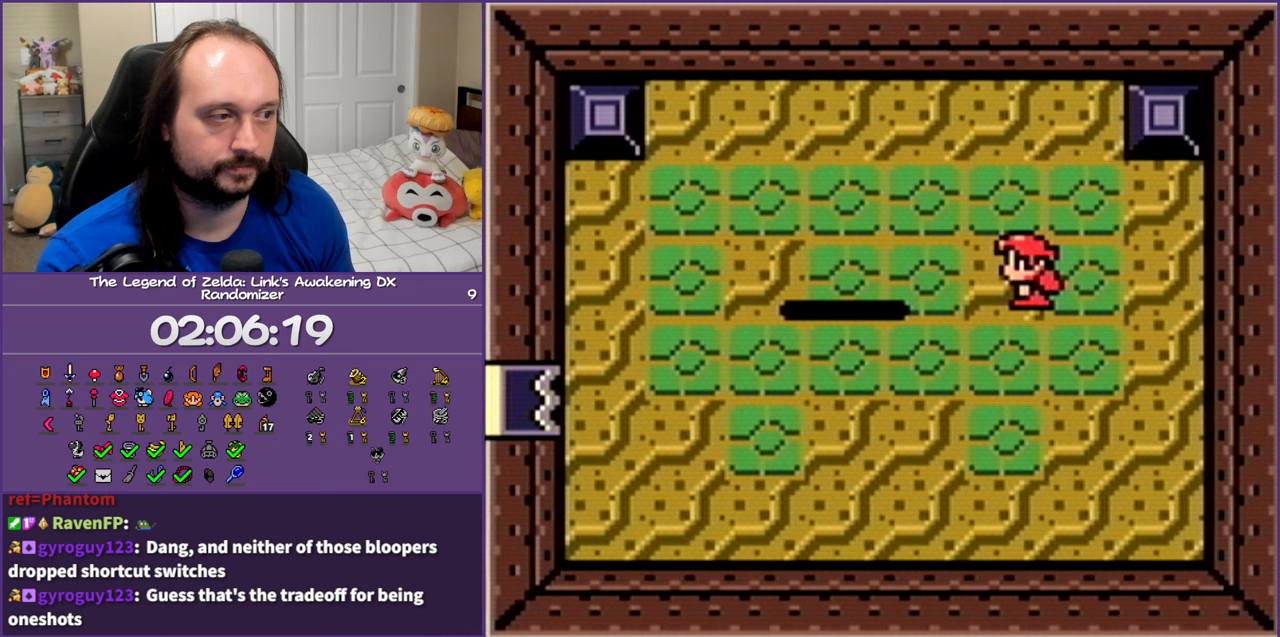
{"buttons": [], "events": [[133, "DPAD_LEFT", "up"], [350, "DPAD_LEFT", "down"], [450, "DPAD_LEFT", "up"]]}
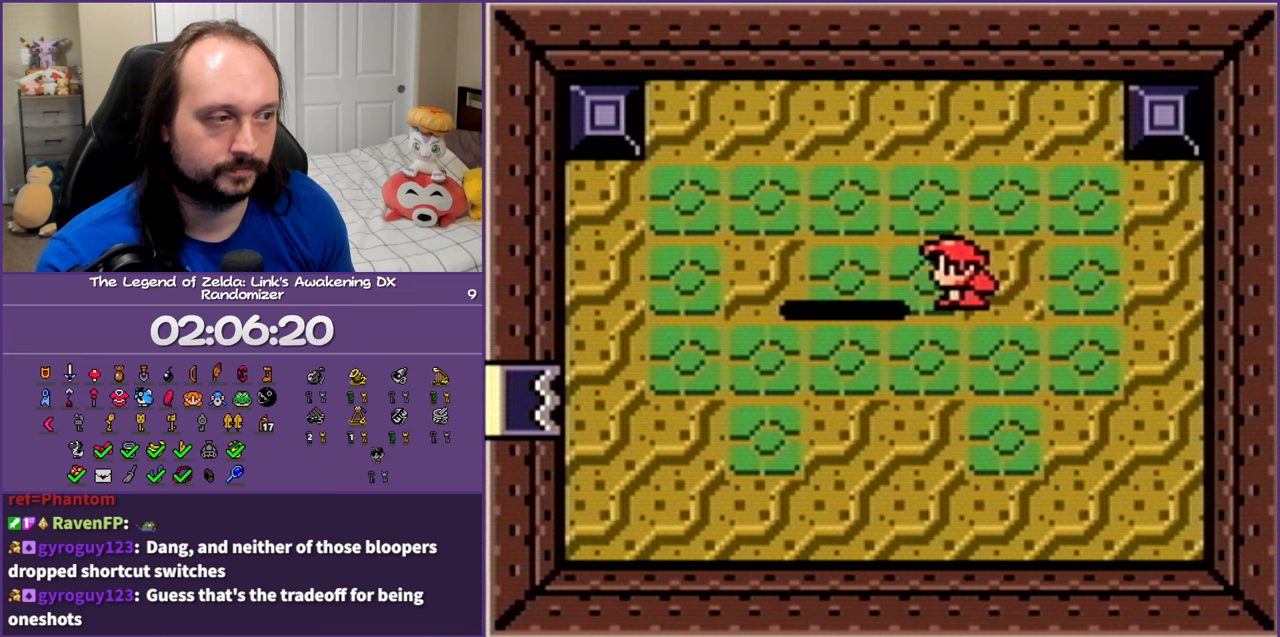
{"buttons": ["DPAD_LEFT"], "events": [[317, "B", "down"], [467, "B", "up"], [500, "DPAD_LEFT", "down"]]}
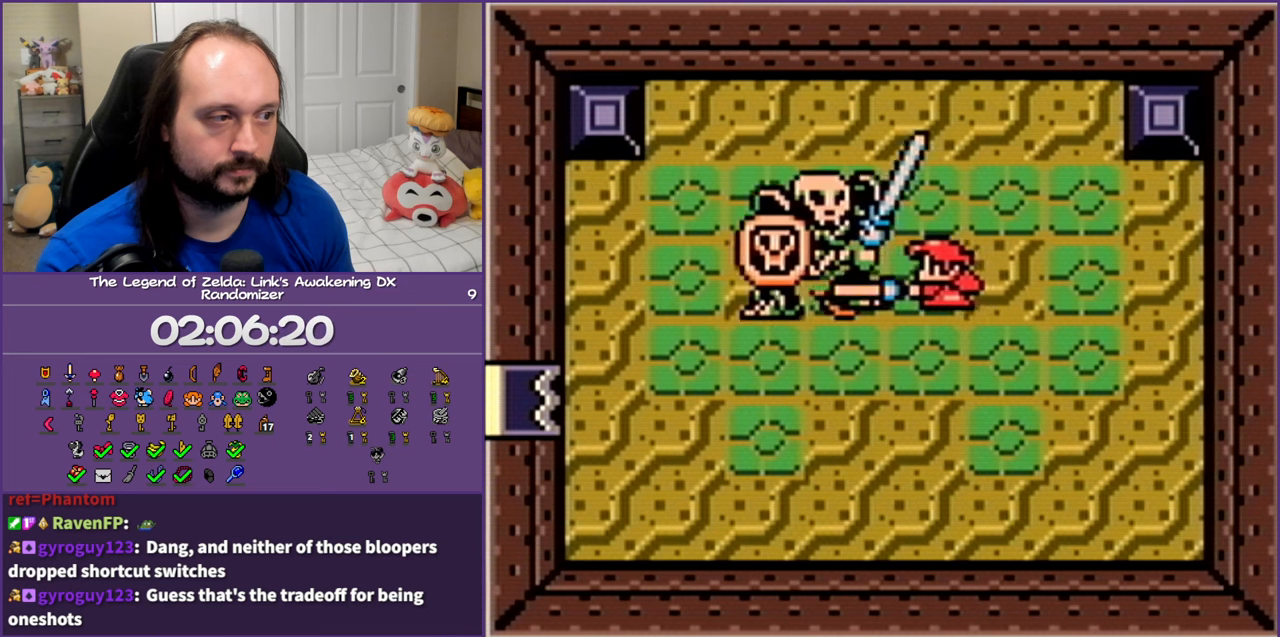
{"buttons": ["DPAD_LEFT"], "events": []}
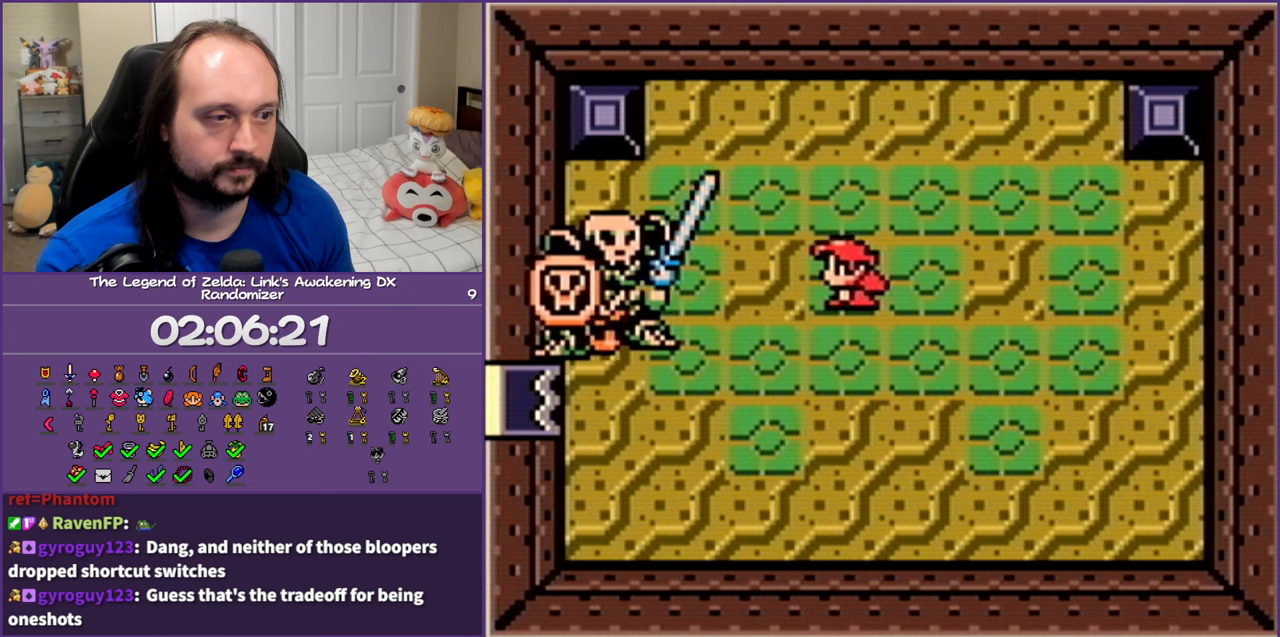
{"buttons": ["DPAD_LEFT"], "events": [[250, "DPAD_DOWN", "down"], [450, "DPAD_DOWN", "up"]]}
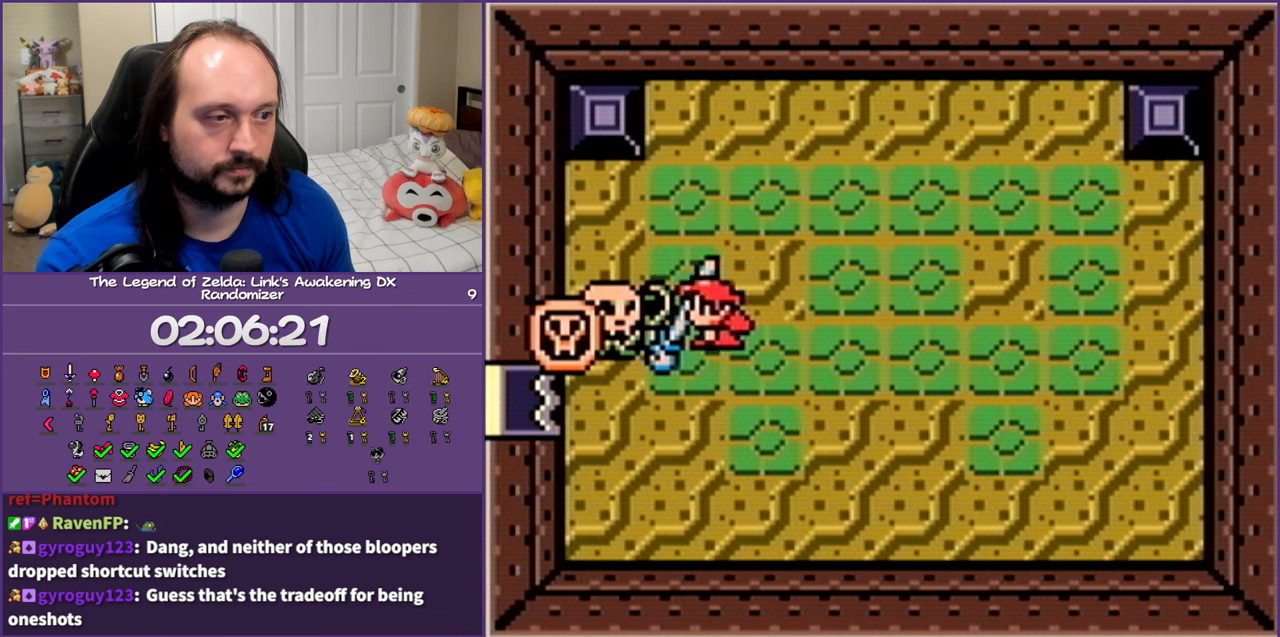
{"buttons": ["DPAD_RIGHT"], "events": [[67, "A", "down"], [83, "DPAD_LEFT", "up"], [183, "A", "up"], [183, "DPAD_RIGHT", "down"]]}
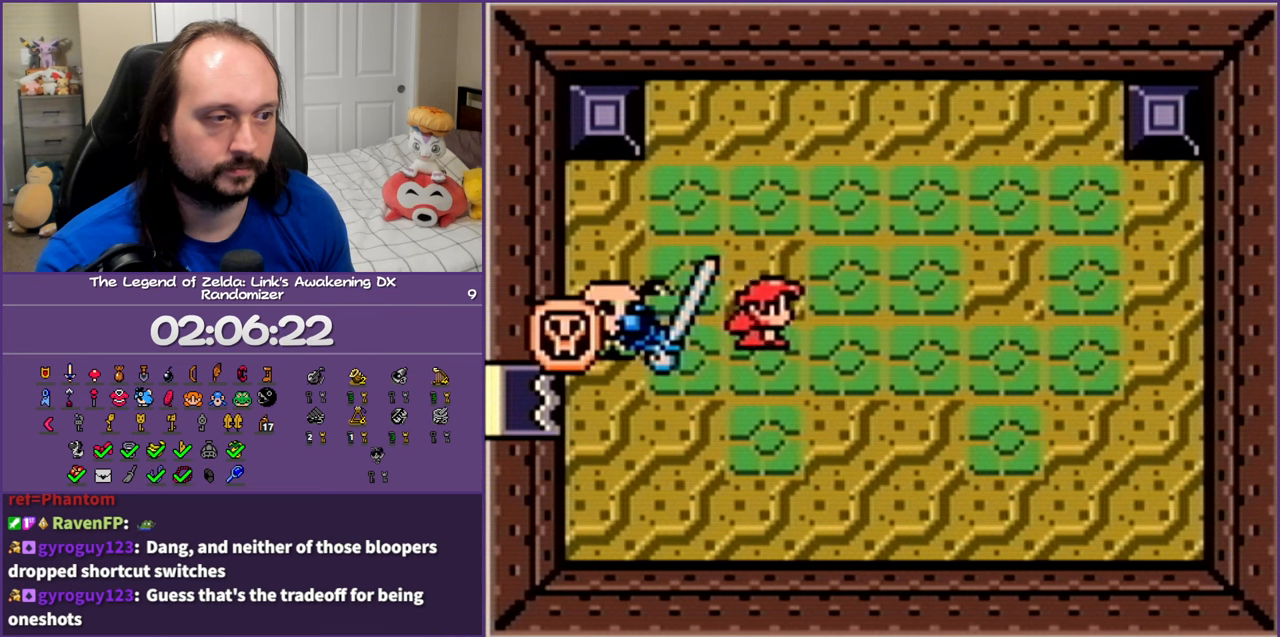
{"buttons": [], "events": [[67, "DPAD_RIGHT", "up"], [100, "DPAD_LEFT", "down"], [233, "DPAD_LEFT", "up"]]}
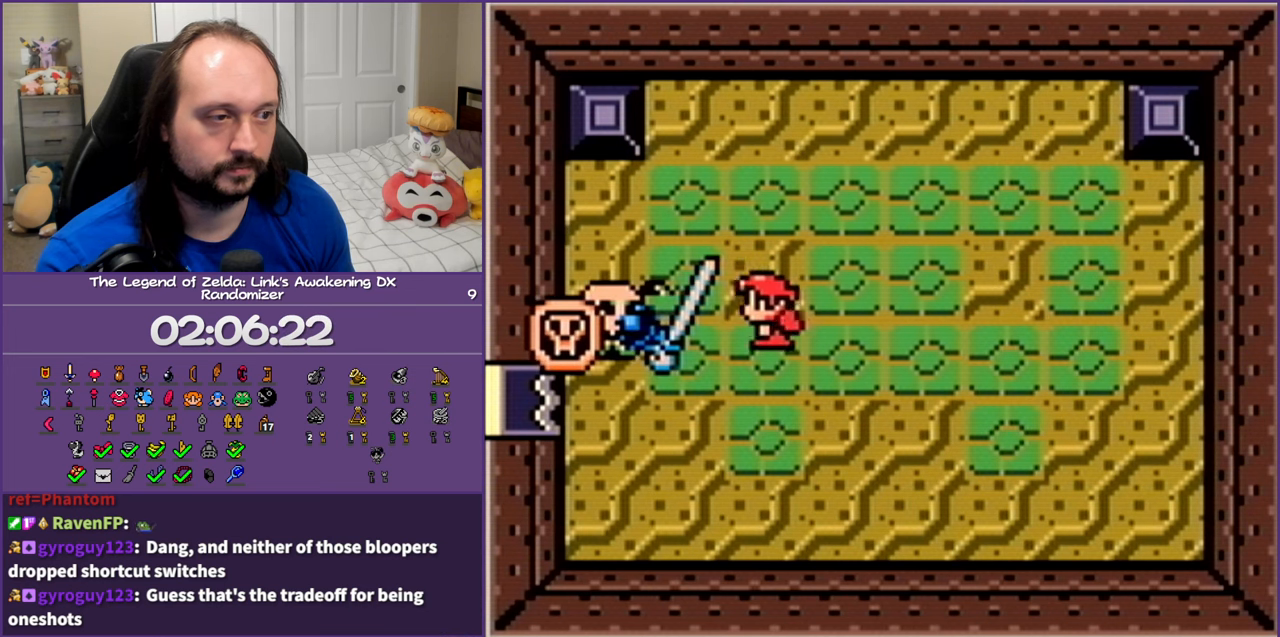
{"buttons": [], "events": []}
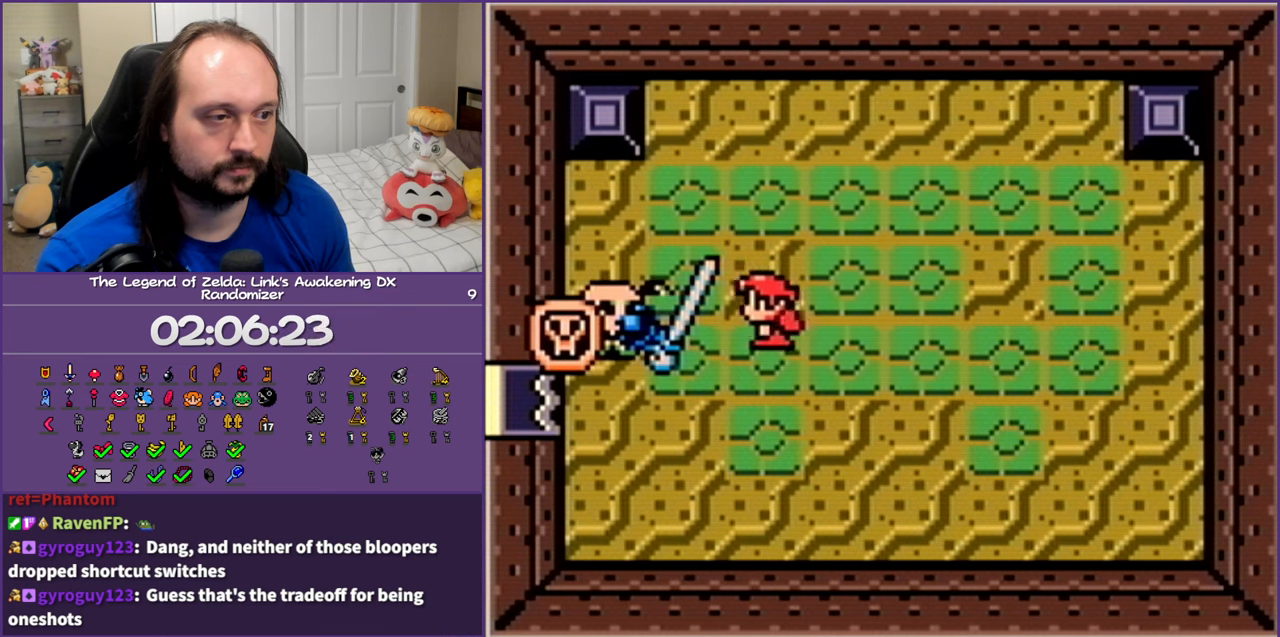
{"buttons": [], "events": []}
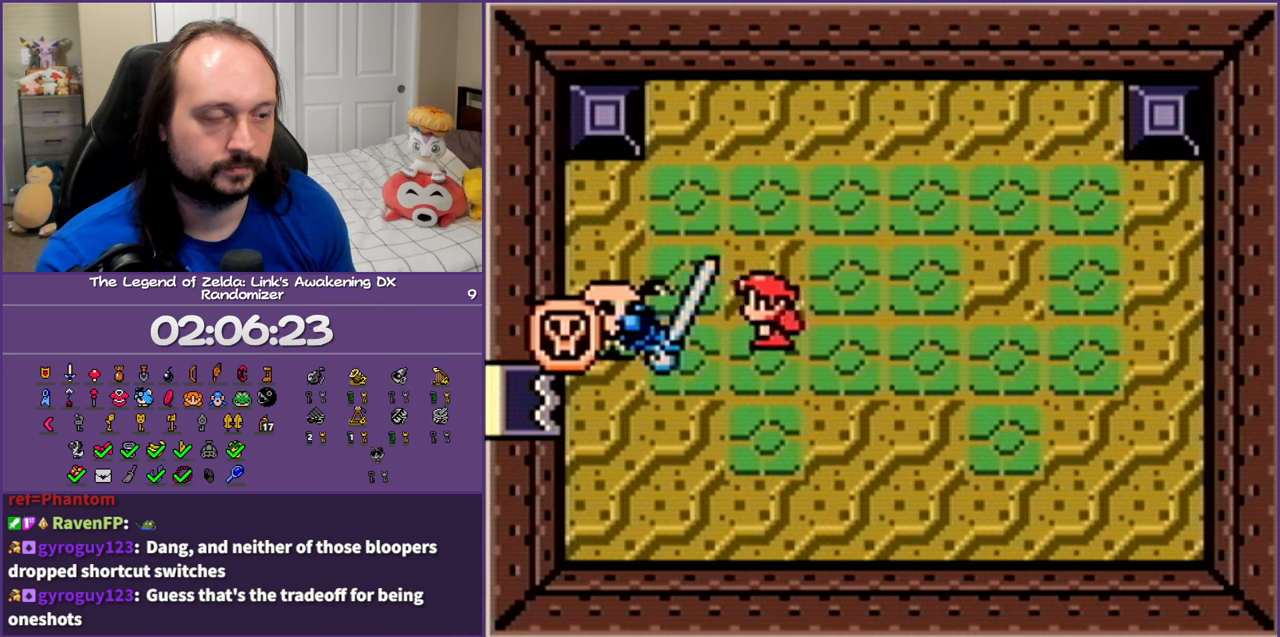
{"buttons": [], "events": []}
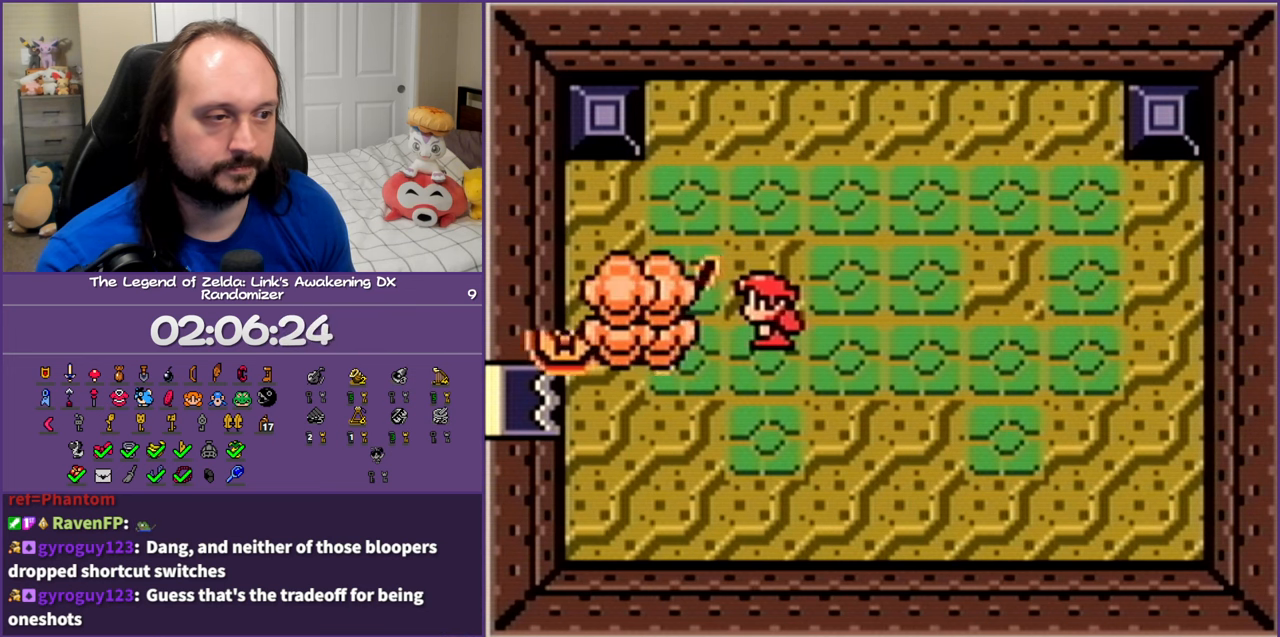
{"buttons": [], "events": [[183, "DPAD_DOWN", "down"], [183, "DPAD_LEFT", "down"], [283, "DPAD_LEFT", "up"], [350, "DPAD_RIGHT", "down"], [417, "DPAD_DOWN", "up"], [450, "DPAD_RIGHT", "up"]]}
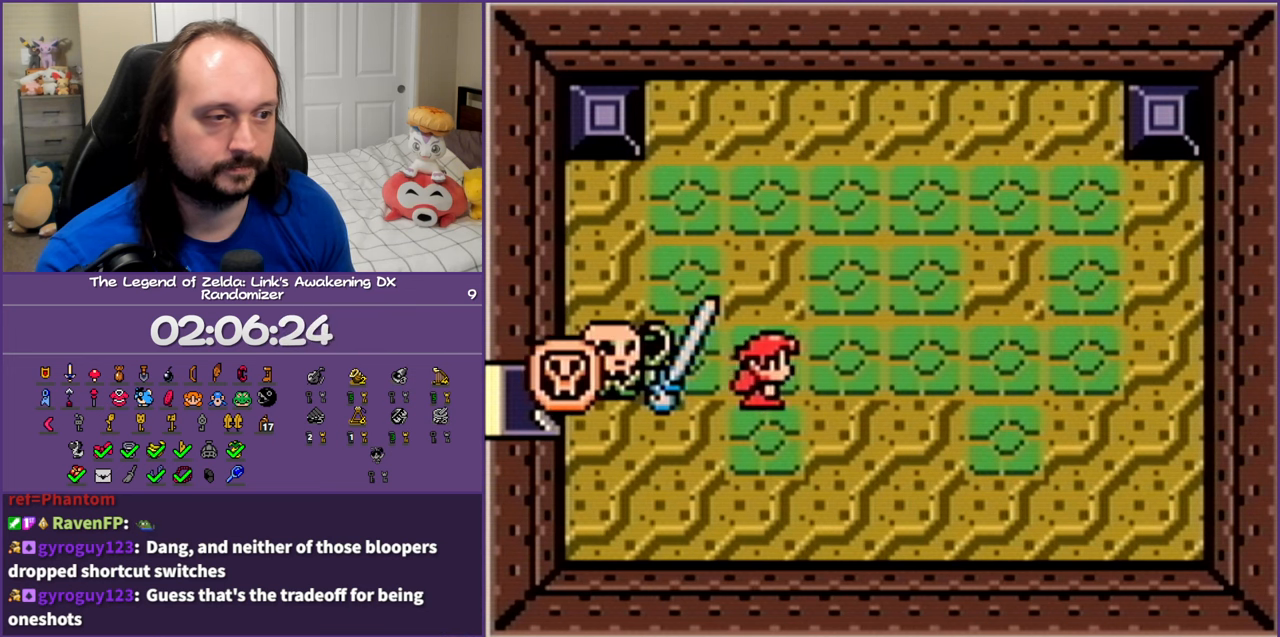
{"buttons": [], "events": [[167, "DPAD_LEFT", "down"], [300, "DPAD_LEFT", "up"]]}
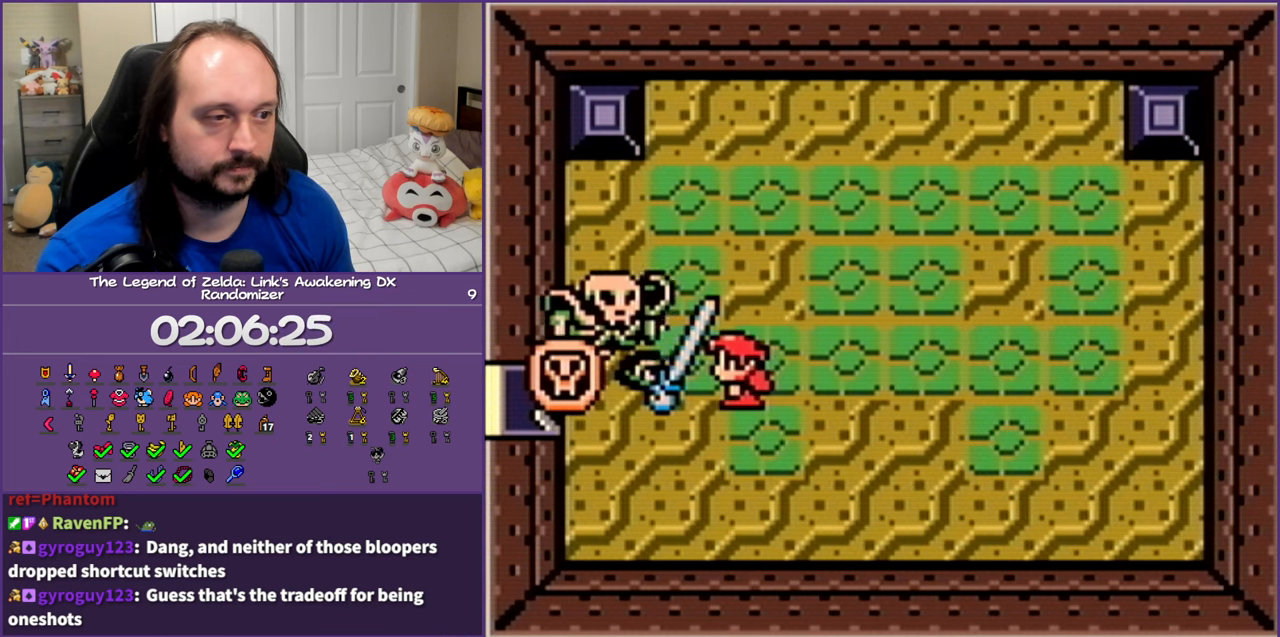
{"buttons": [], "events": [[233, "B", "down"], [433, "B", "up"]]}
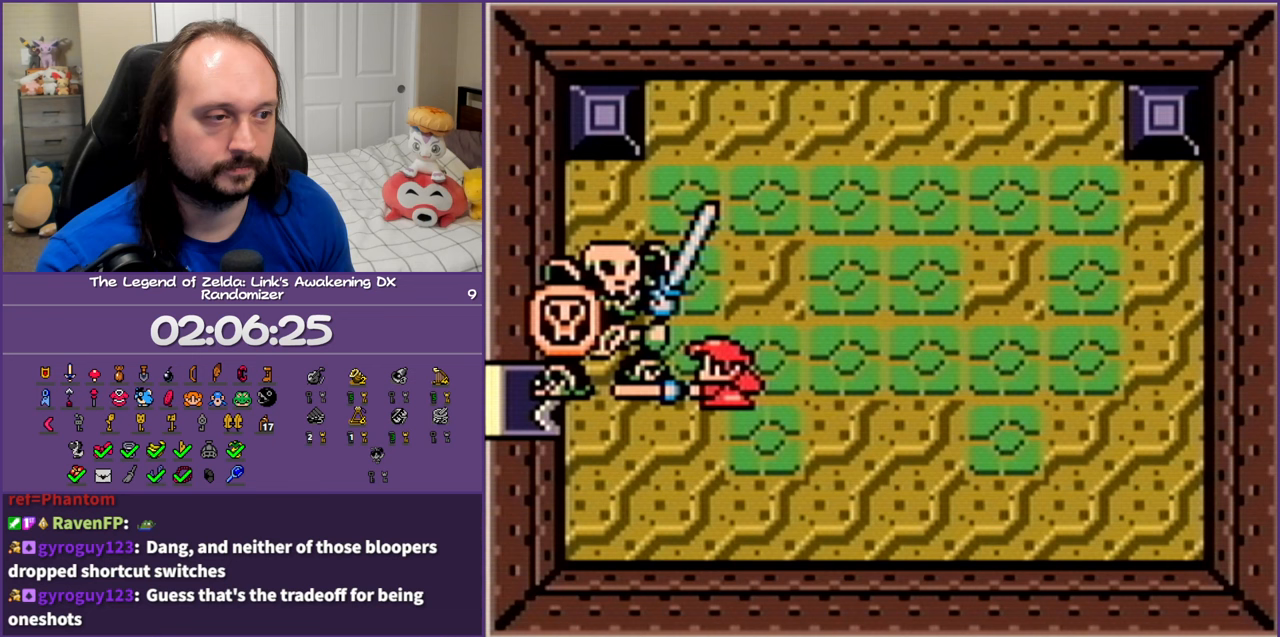
{"buttons": ["B"], "events": [[167, "DPAD_LEFT", "down"], [217, "B", "down"], [250, "DPAD_LEFT", "up"], [400, "B", "up"], [467, "B", "down"]]}
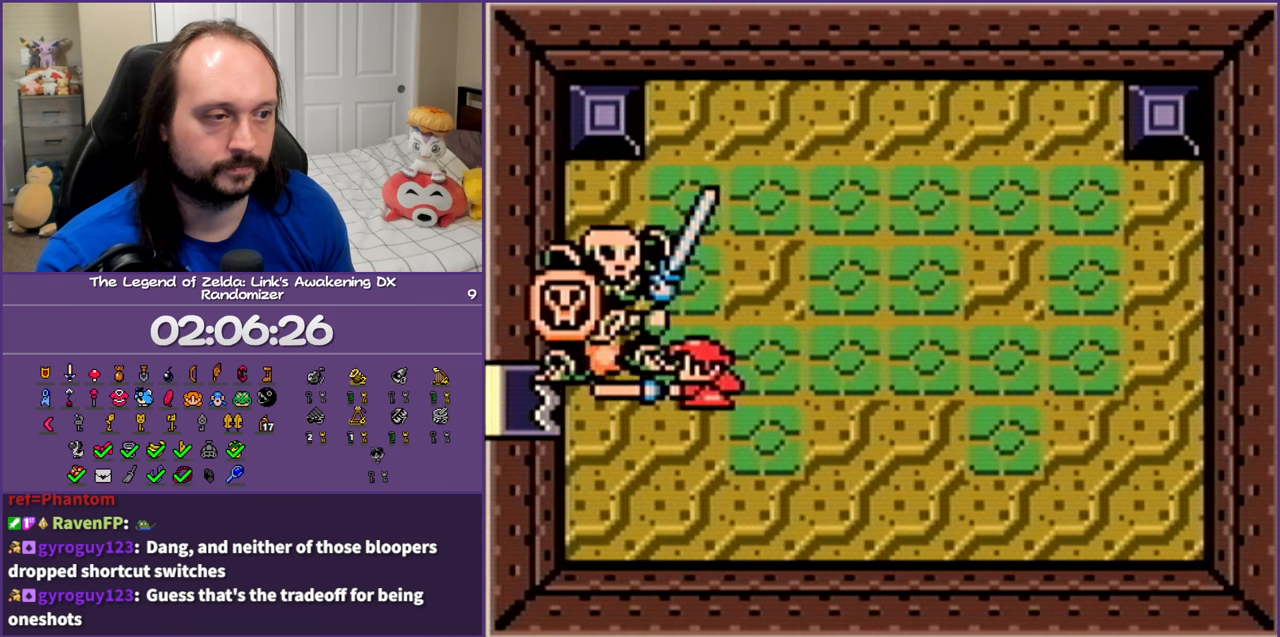
{"buttons": ["DPAD_UP", "DPAD_LEFT"], "events": [[33, "B", "up"], [250, "DPAD_RIGHT", "down"], [250, "DPAD_UP", "down"], [333, "DPAD_RIGHT", "up"], [417, "DPAD_LEFT", "down"]]}
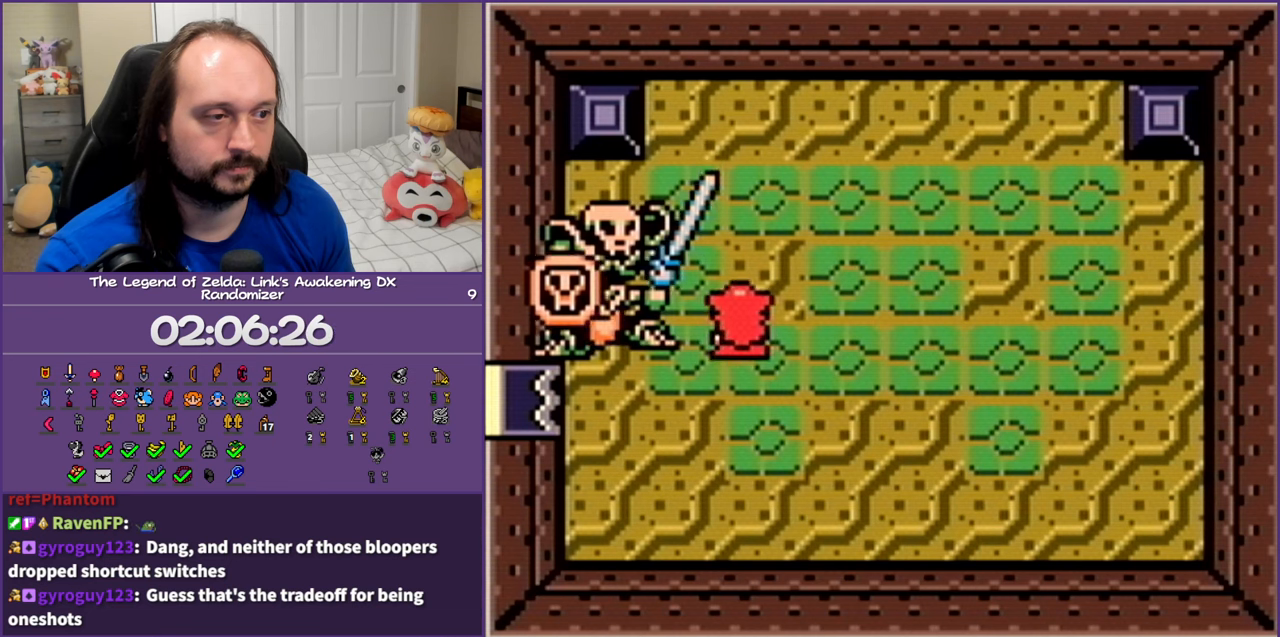
{"buttons": ["DPAD_RIGHT"], "events": [[67, "DPAD_UP", "up"], [167, "A", "down"], [200, "DPAD_LEFT", "up"], [283, "A", "up"], [350, "DPAD_RIGHT", "down"]]}
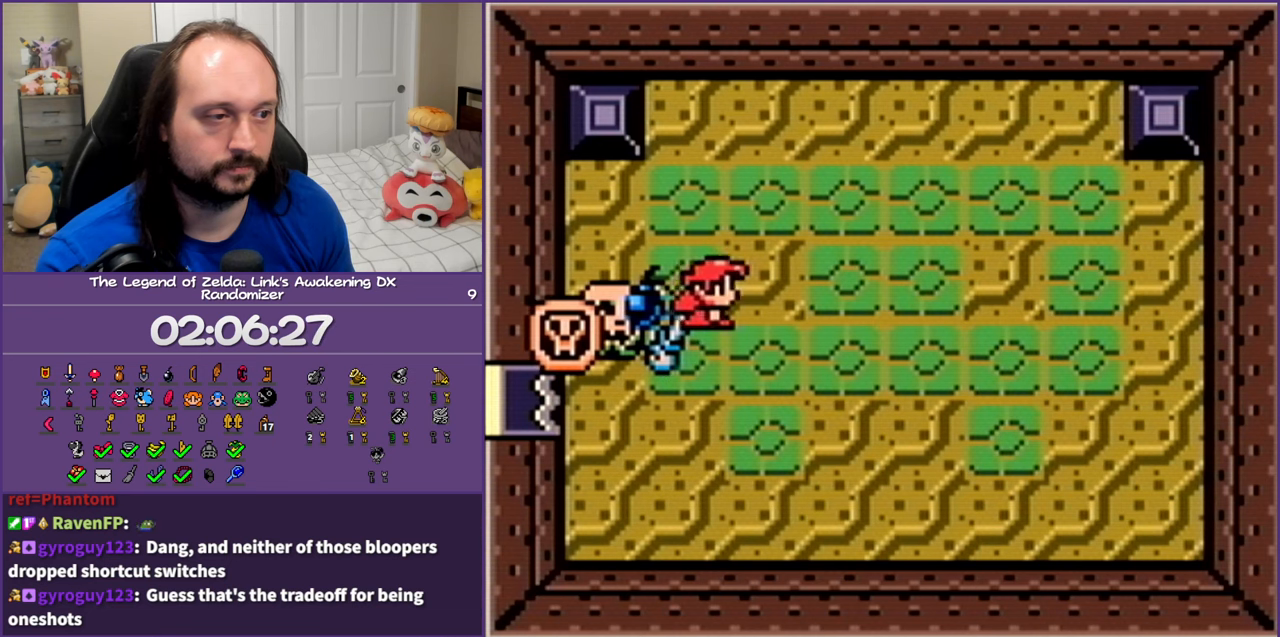
{"buttons": [], "events": [[217, "DPAD_RIGHT", "up"], [267, "DPAD_LEFT", "down"], [417, "DPAD_LEFT", "up"]]}
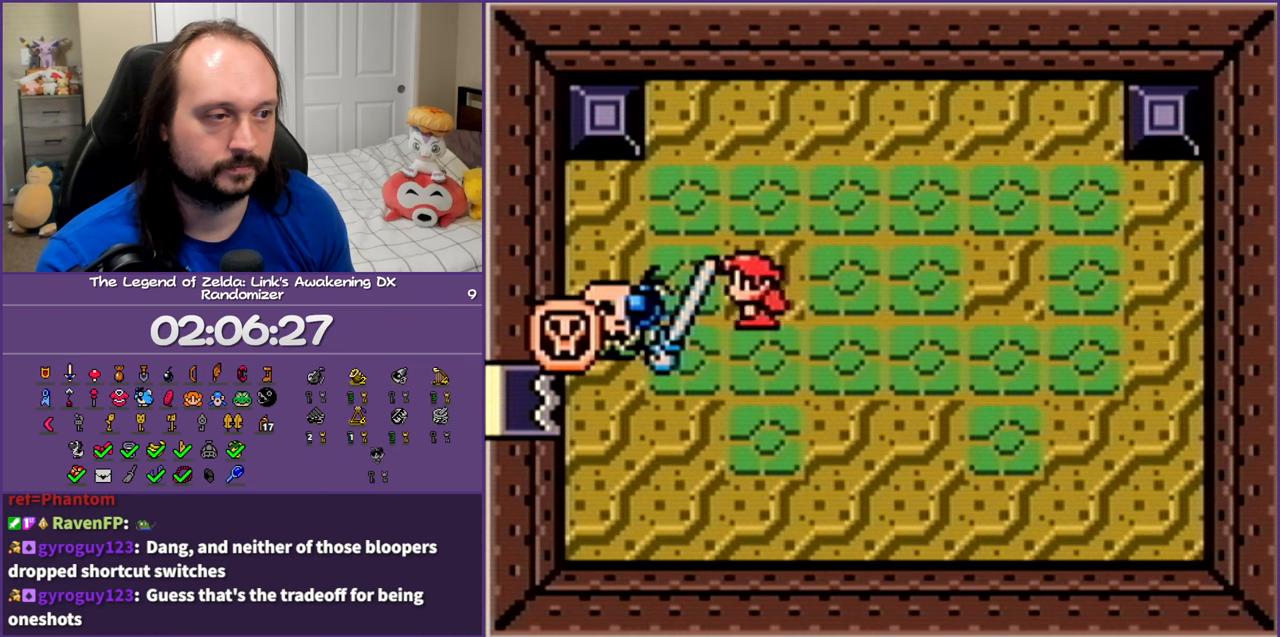
{"buttons": [], "events": []}
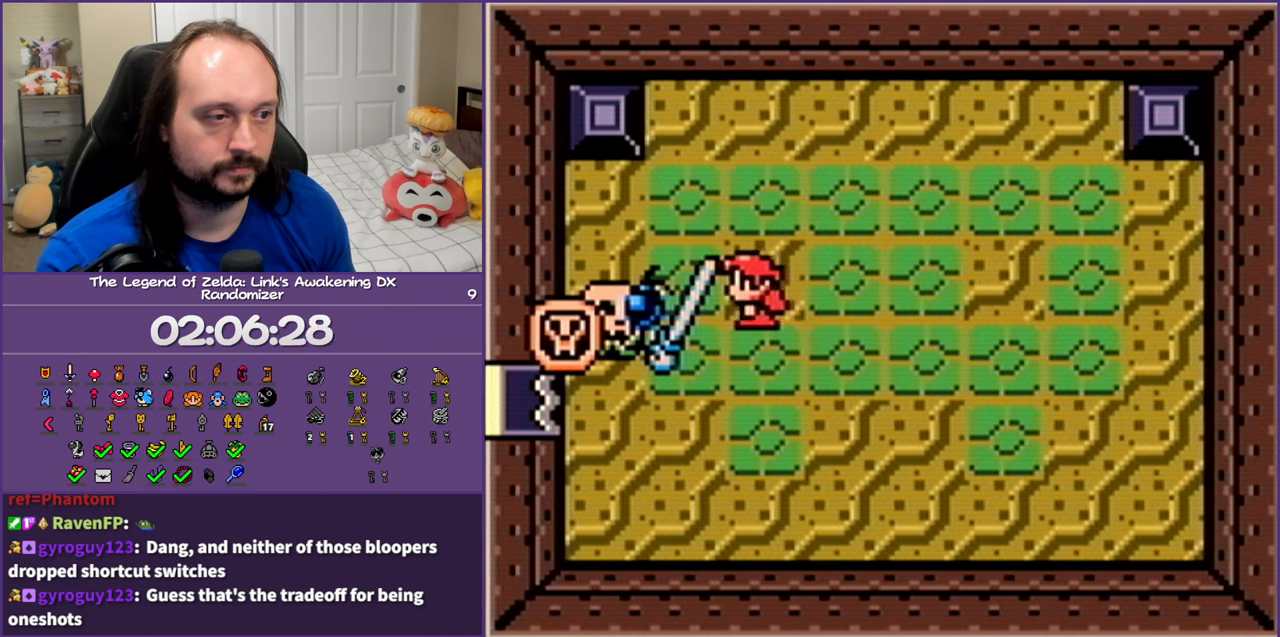
{"buttons": [], "events": []}